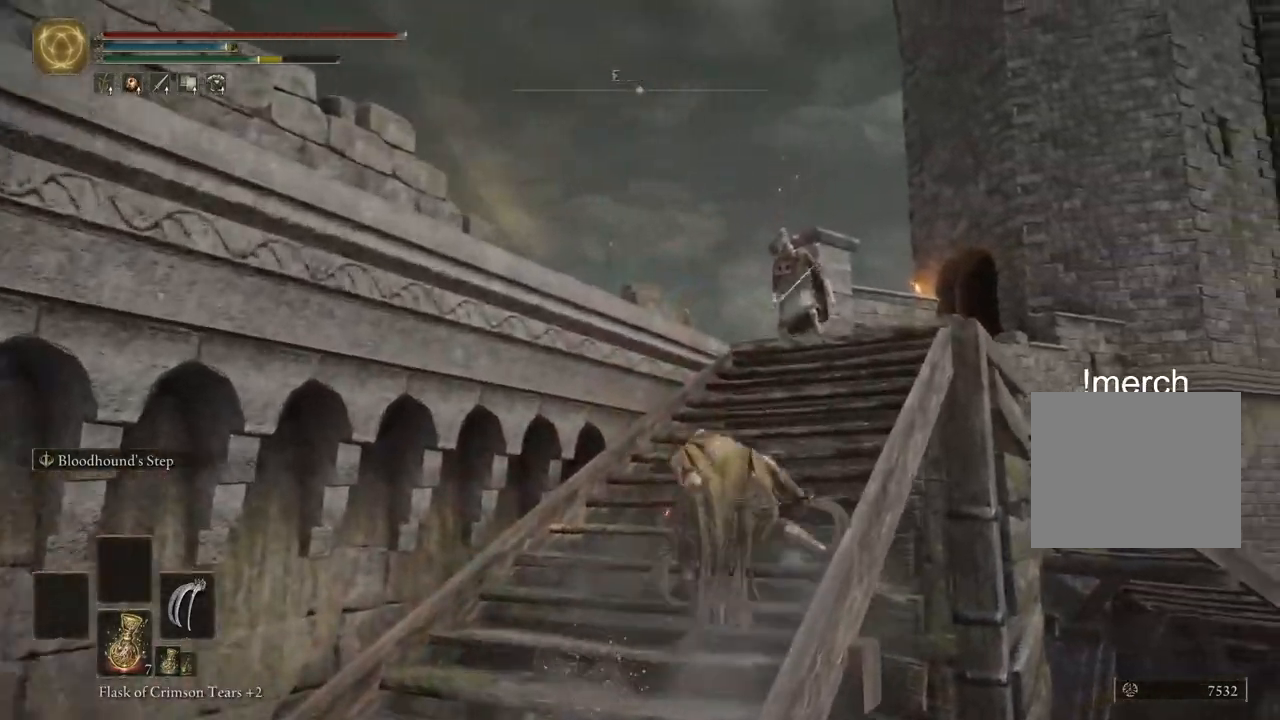
Gameplay with a controller (PlayStation layout); each line is a JSON object with the inputs held at the frame after it. "events" lists button and stick changes between this image and that frame as [ms after this image, input, new state], when the widget could be followed in between.
{"buttons": ["CIRCLE"], "left_stick": "up-right", "right_stick": "center", "events": []}
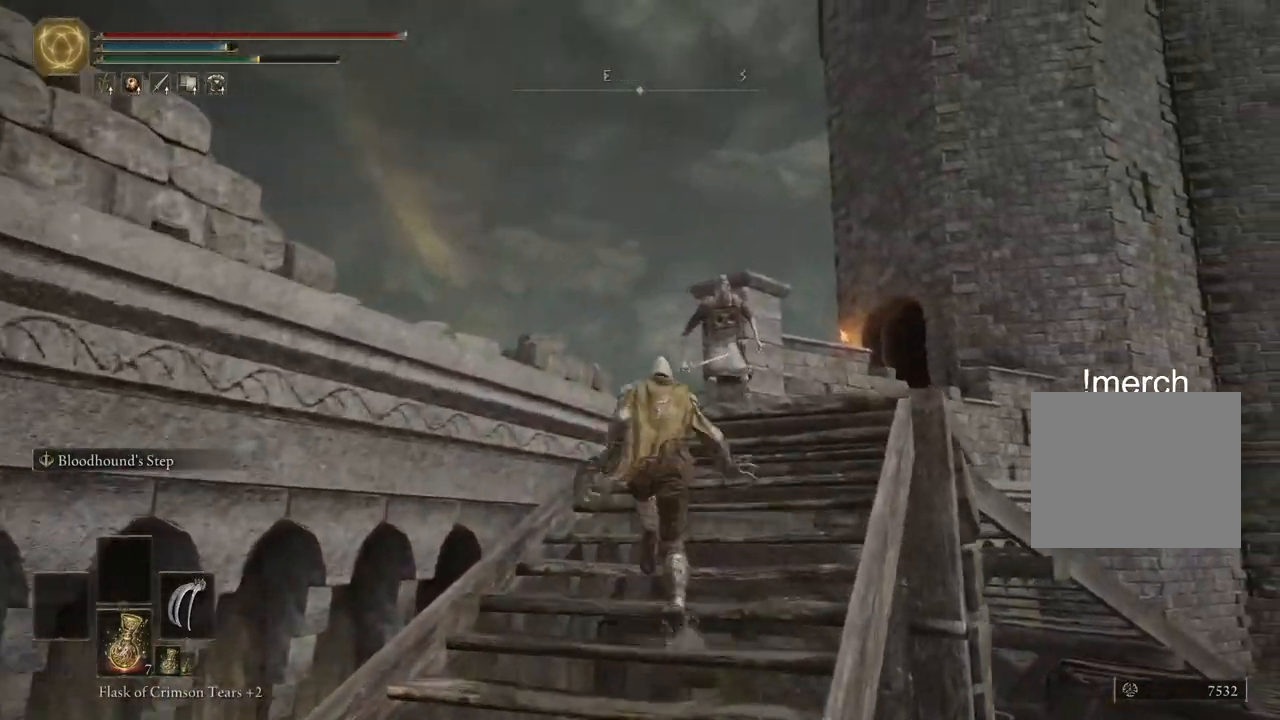
{"buttons": ["CIRCLE"], "left_stick": "up", "right_stick": "center", "events": [[317, "left_stick", "up"]]}
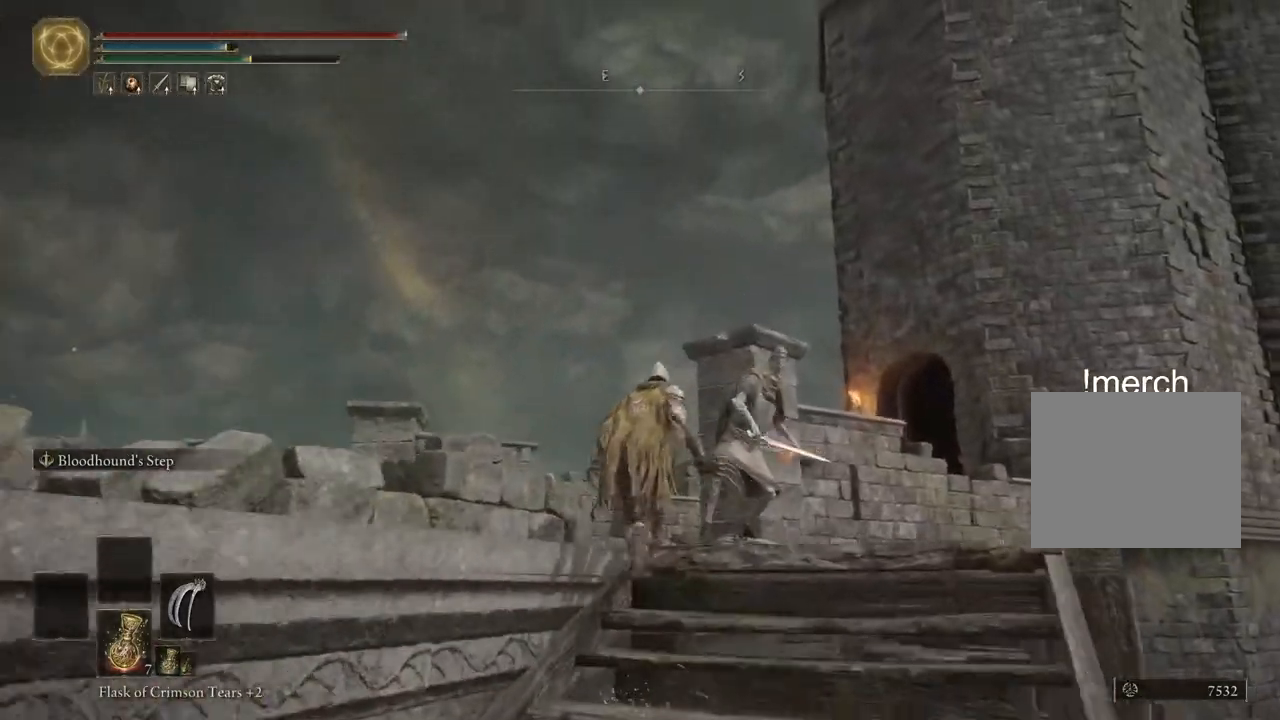
{"buttons": ["CIRCLE"], "left_stick": "up", "right_stick": "center", "events": []}
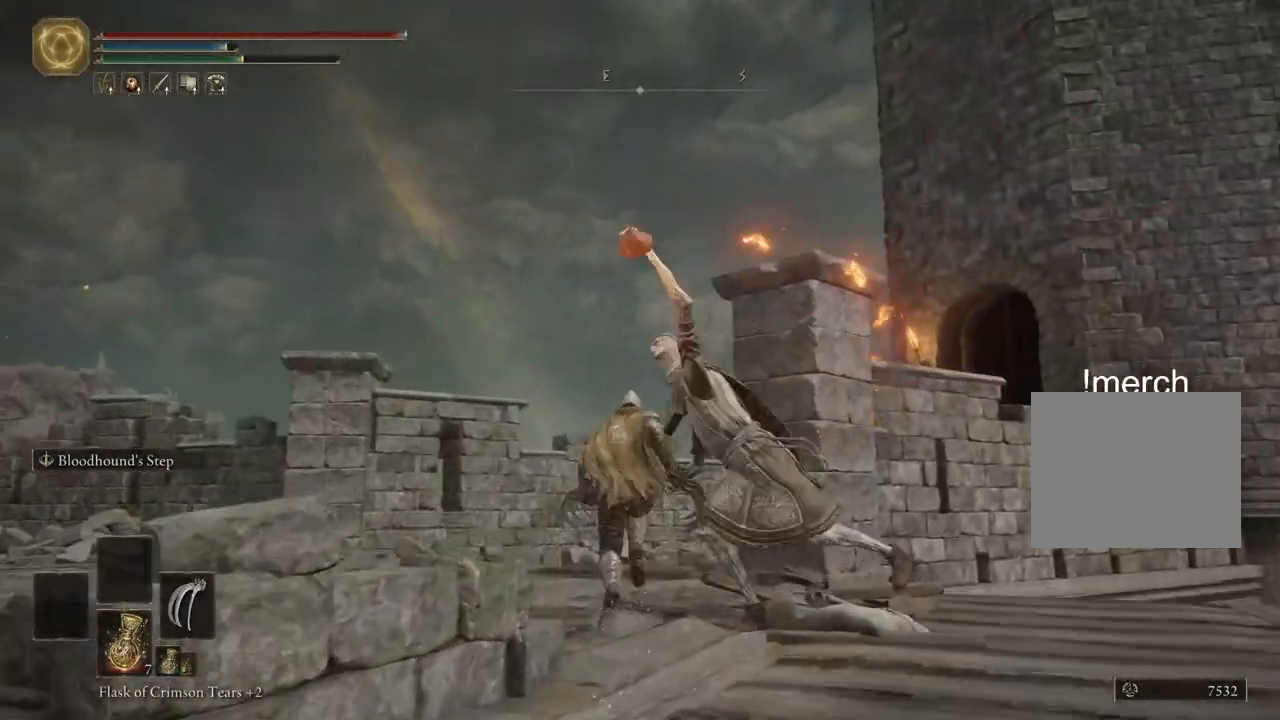
{"buttons": ["CIRCLE"], "left_stick": "up", "right_stick": "center", "events": []}
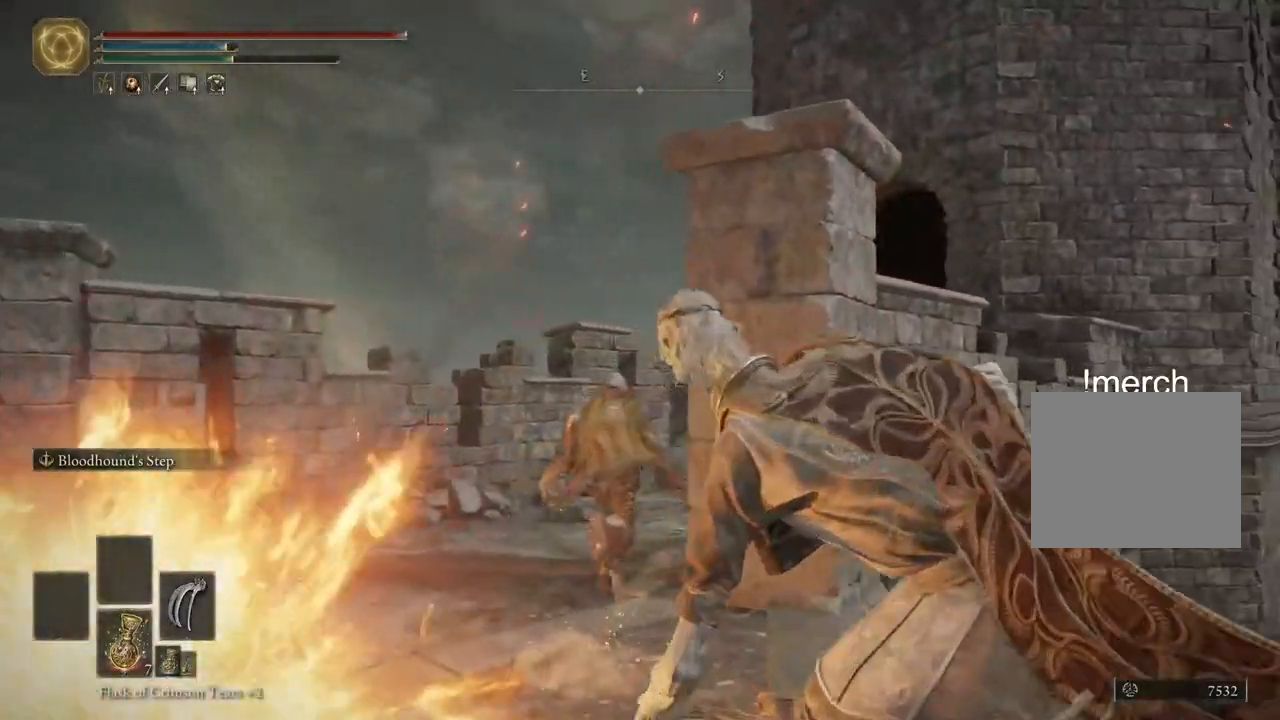
{"buttons": ["CIRCLE"], "left_stick": "up", "right_stick": "right", "events": [[117, "right_stick", "right"]]}
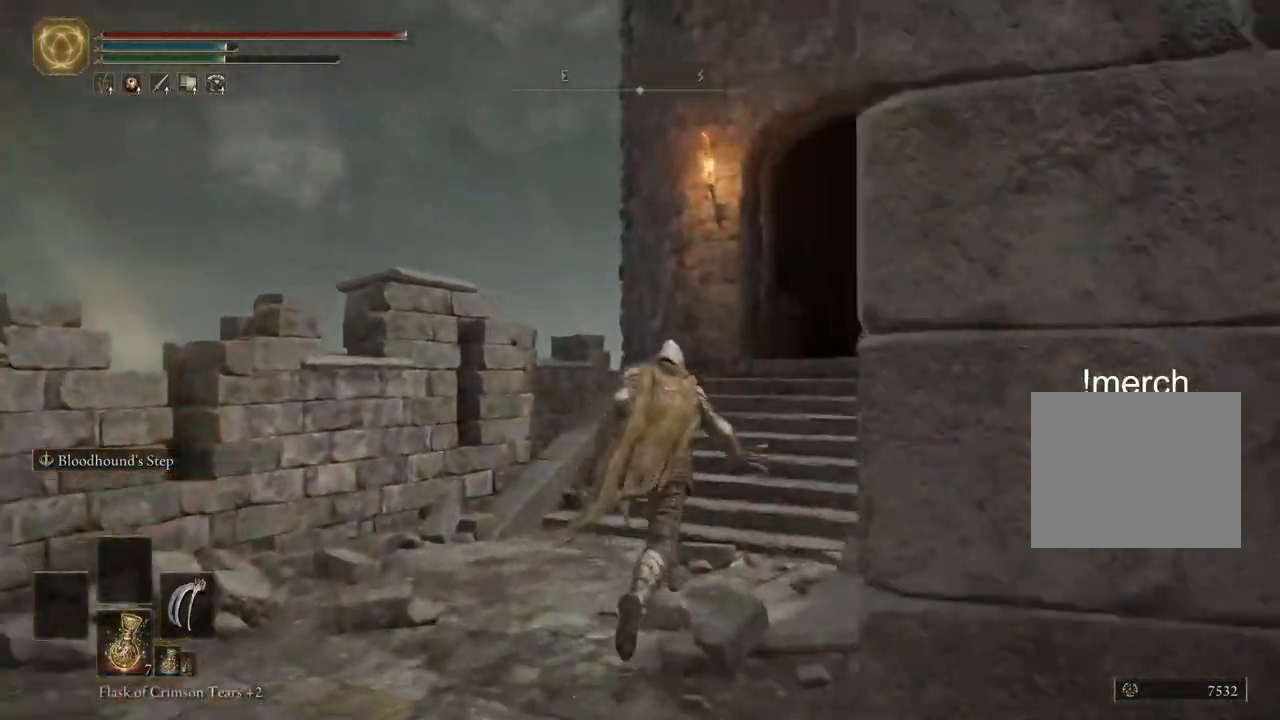
{"buttons": ["CIRCLE"], "left_stick": "up", "right_stick": "right", "events": []}
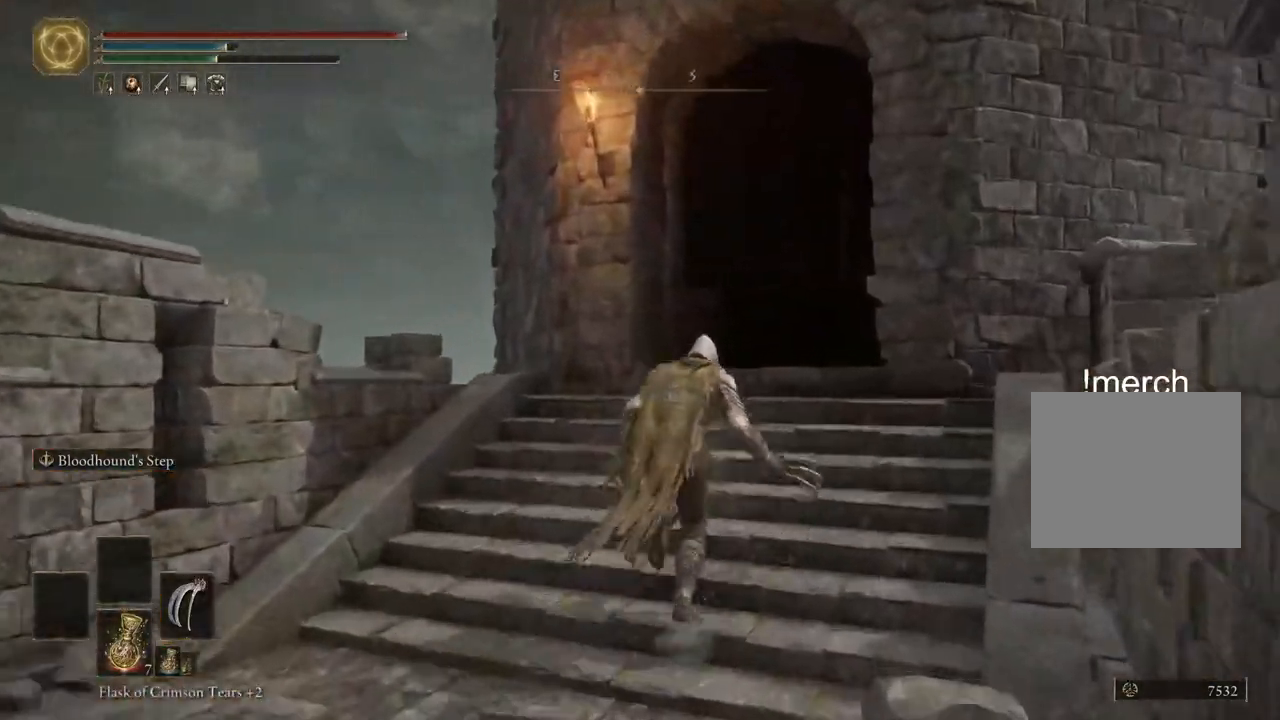
{"buttons": ["CIRCLE"], "left_stick": "up", "right_stick": "center", "events": [[483, "right_stick", "center"]]}
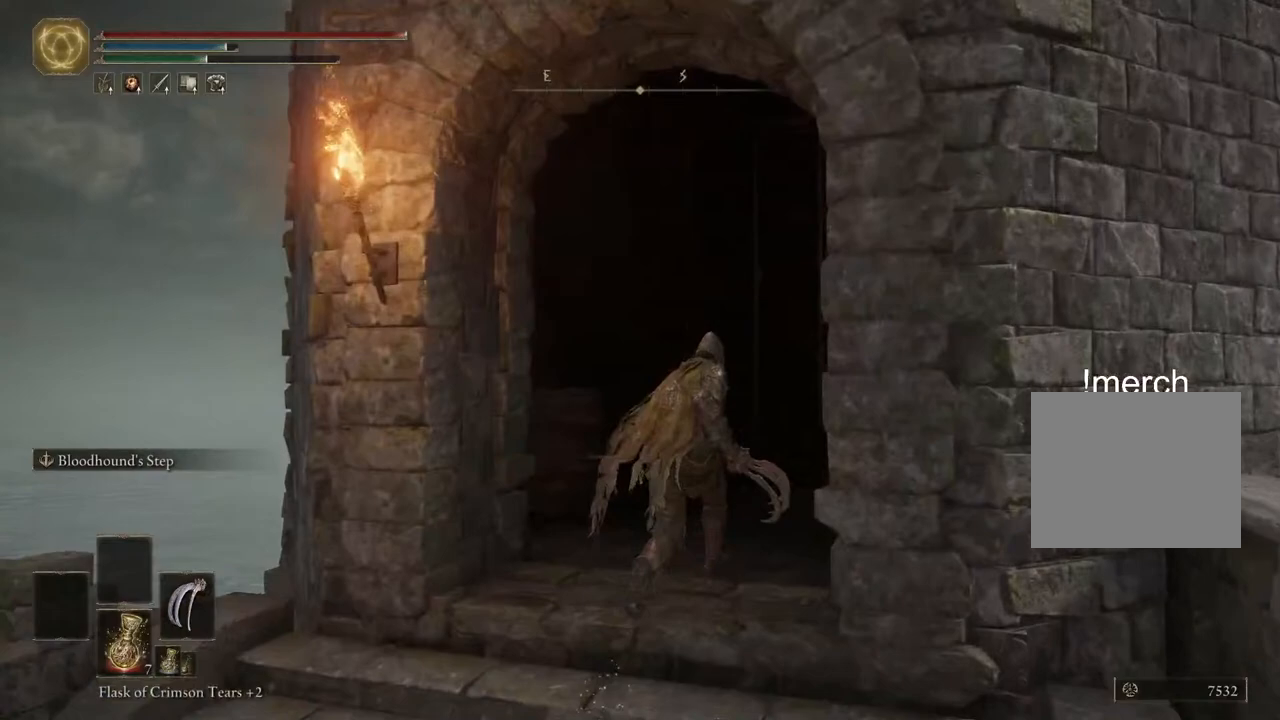
{"buttons": ["CIRCLE", "TRIANGLE"], "left_stick": "up", "right_stick": "center"}
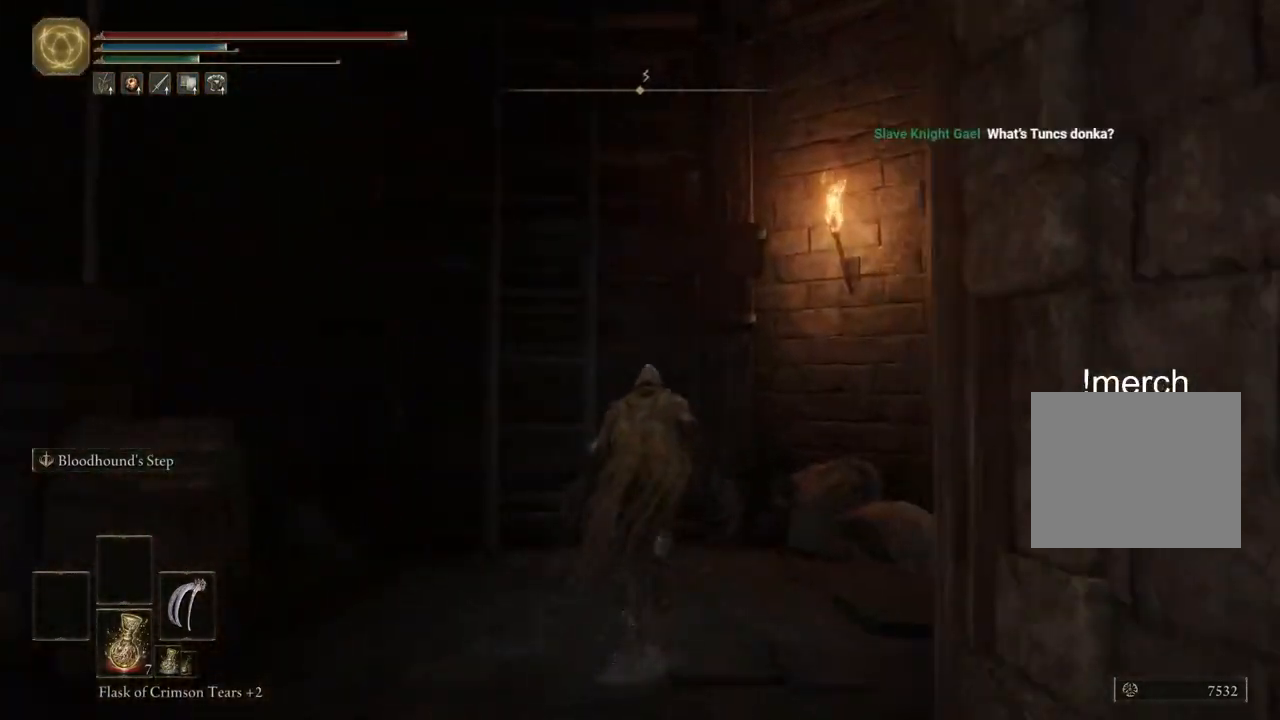
{"buttons": ["CIRCLE"], "left_stick": "up", "right_stick": "center", "events": [[17, "TRIANGLE", "up"], [100, "TRIANGLE", "down"], [183, "TRIANGLE", "up"], [283, "TRIANGLE", "down"], [383, "TRIANGLE", "up"]]}
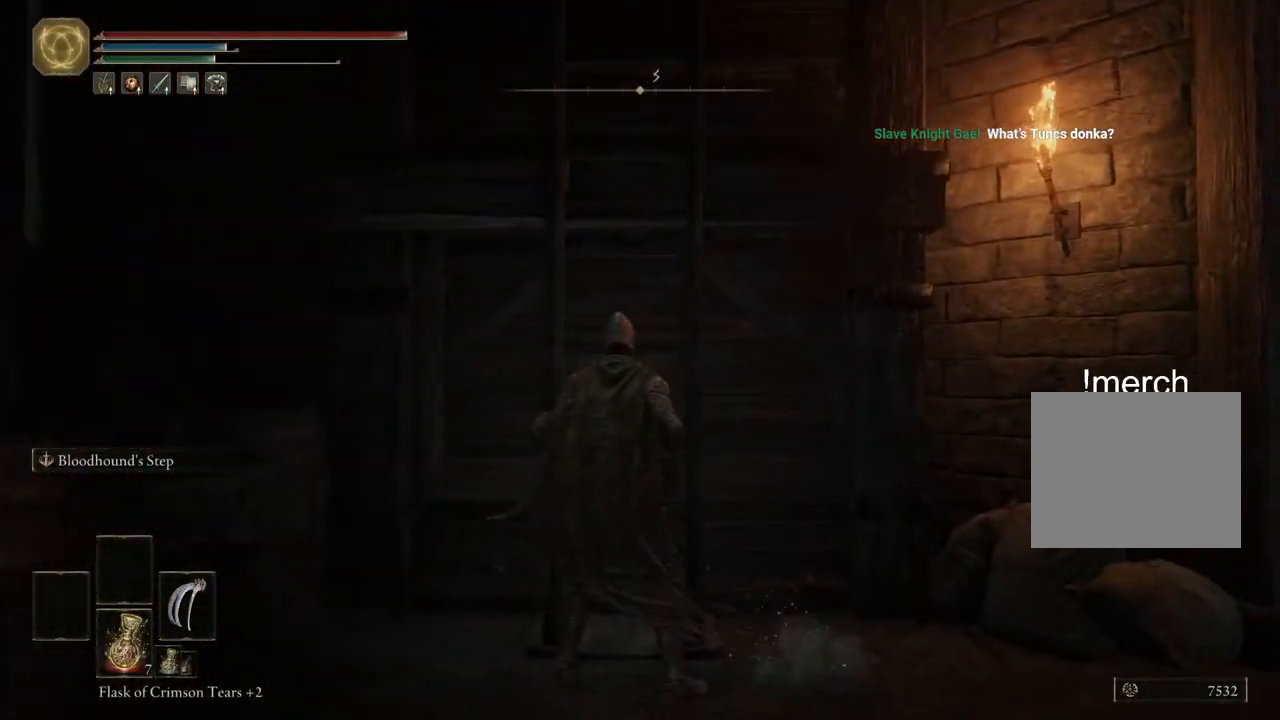
{"buttons": ["CIRCLE"], "left_stick": "up", "right_stick": "center", "events": []}
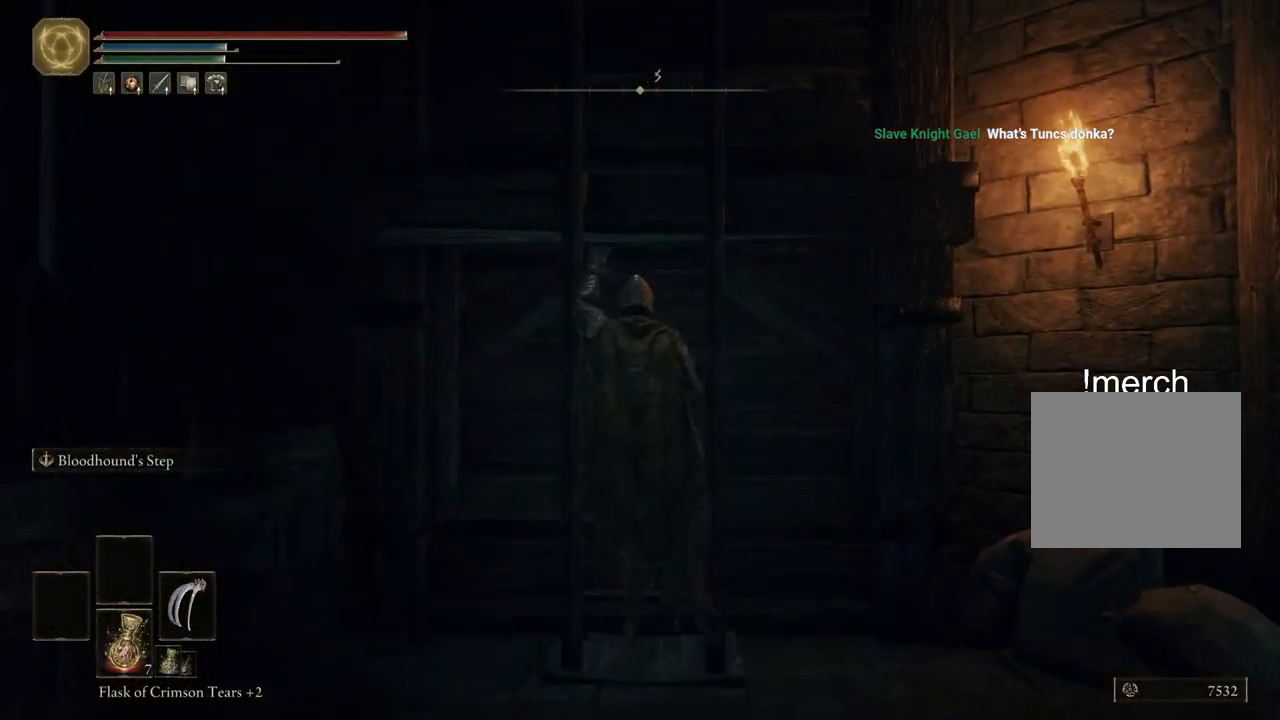
{"buttons": ["CIRCLE"], "left_stick": "up", "right_stick": "center", "events": []}
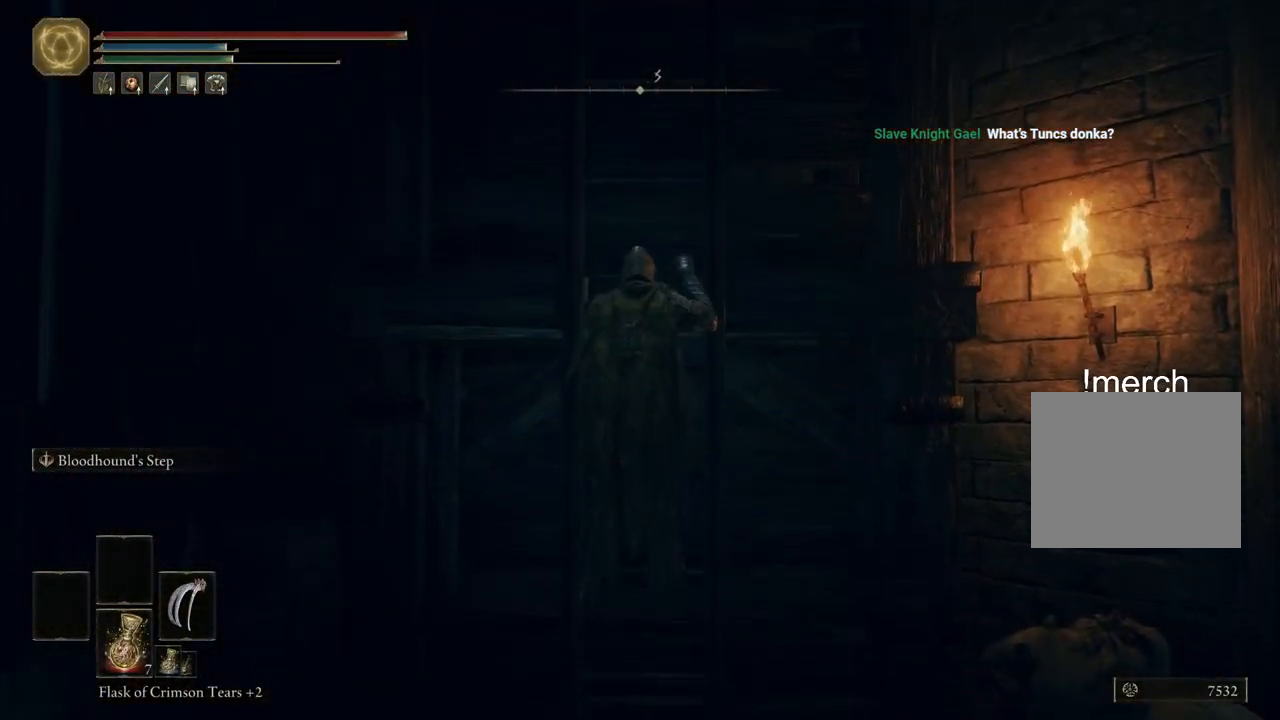
{"buttons": ["CIRCLE"], "left_stick": "up", "right_stick": "center", "events": []}
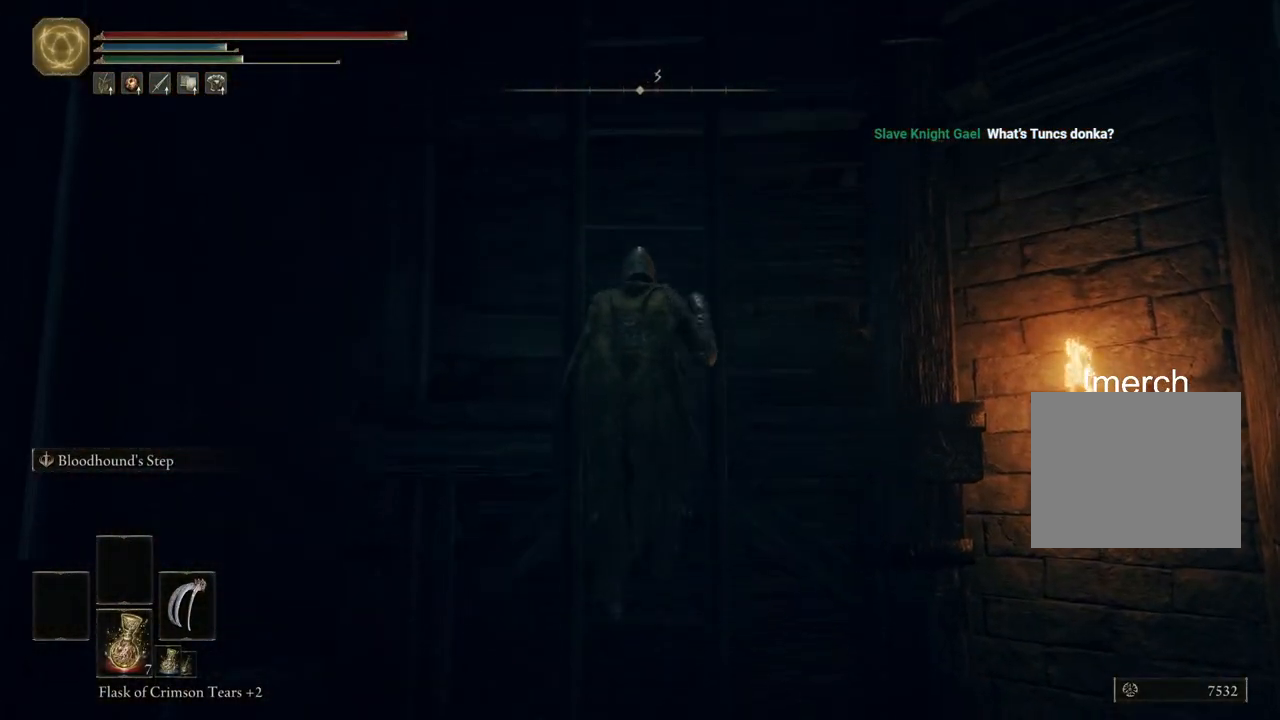
{"buttons": ["CIRCLE"], "left_stick": "up", "right_stick": "center", "events": []}
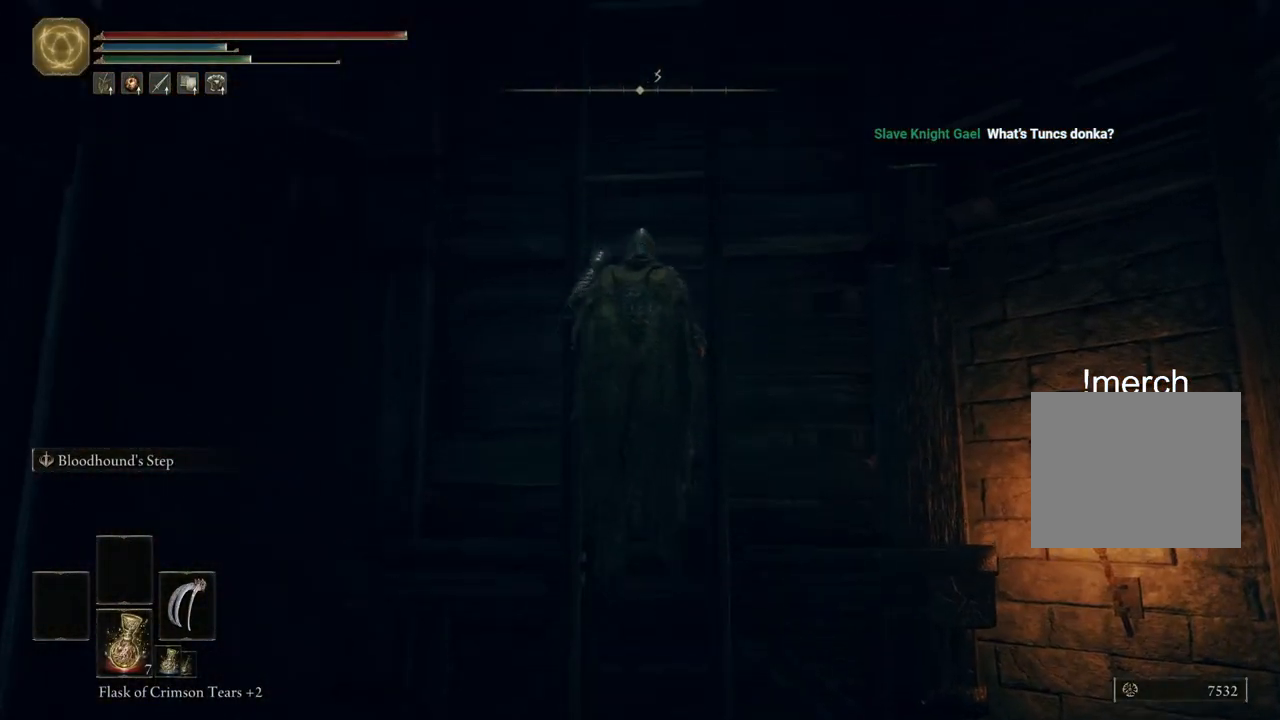
{"buttons": ["CIRCLE"], "left_stick": "up", "right_stick": "down-left", "events": [[100, "right_stick", "down"], [233, "right_stick", "down-left"]]}
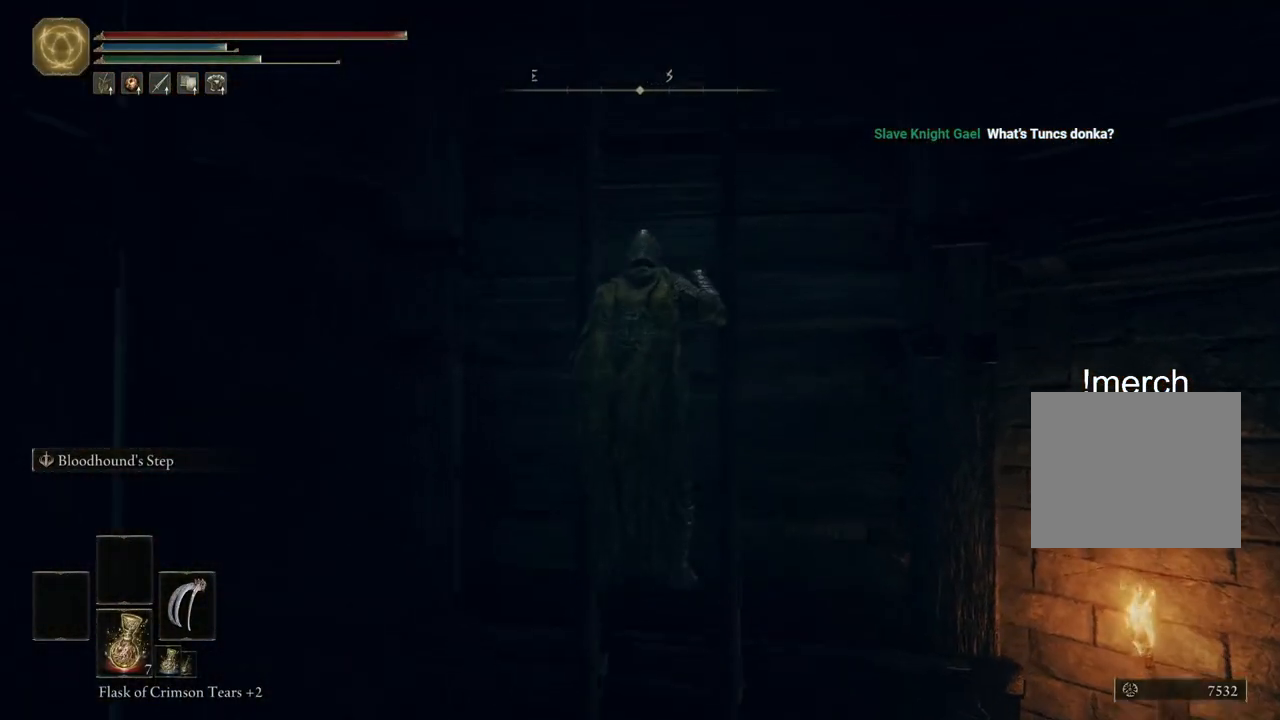
{"buttons": ["CIRCLE"], "left_stick": "up", "right_stick": "down-left", "events": []}
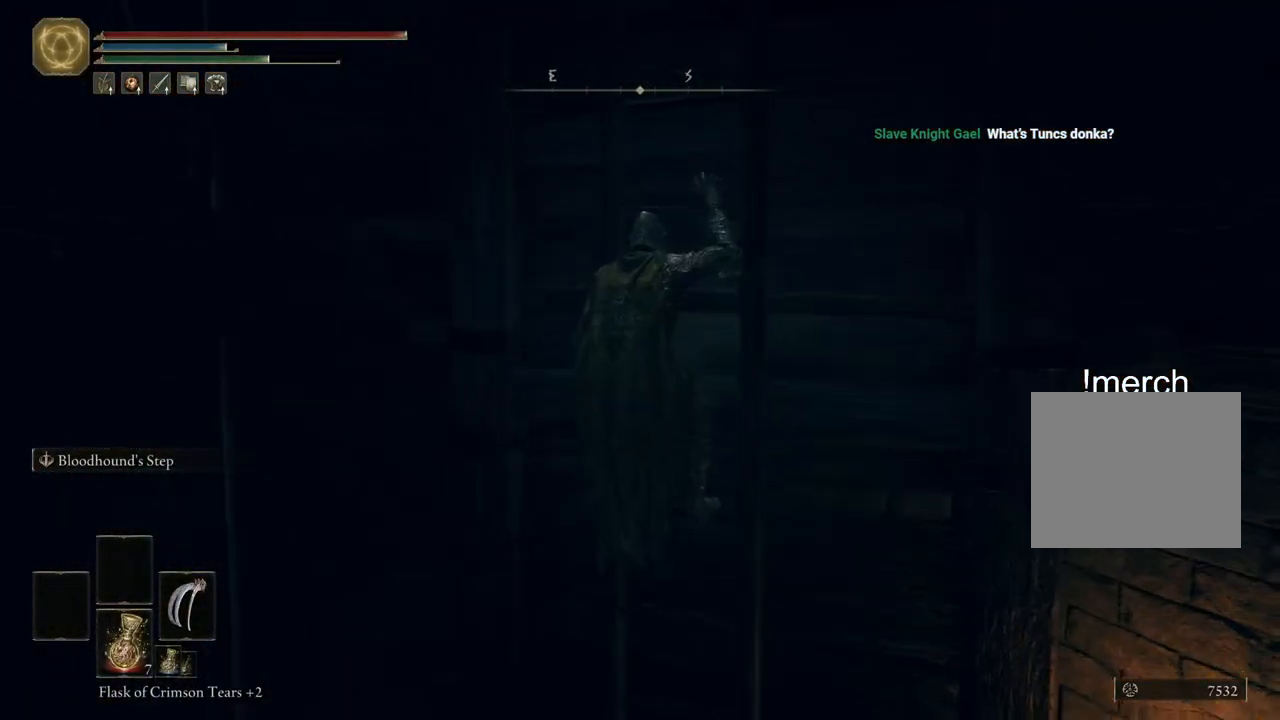
{"buttons": ["CIRCLE"], "left_stick": "up", "right_stick": "center", "events": [[383, "right_stick", "center"]]}
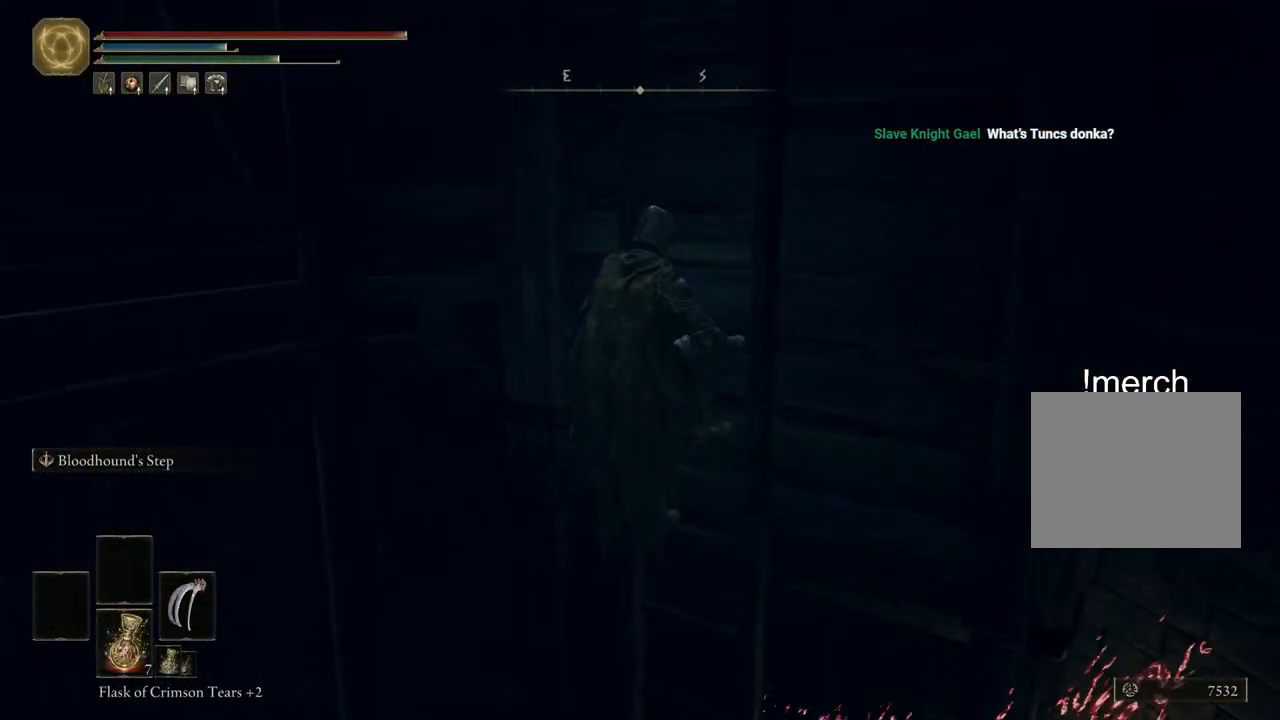
{"buttons": ["CIRCLE"], "left_stick": "up", "right_stick": "center", "events": [[233, "right_stick", "down"], [483, "right_stick", "center"]]}
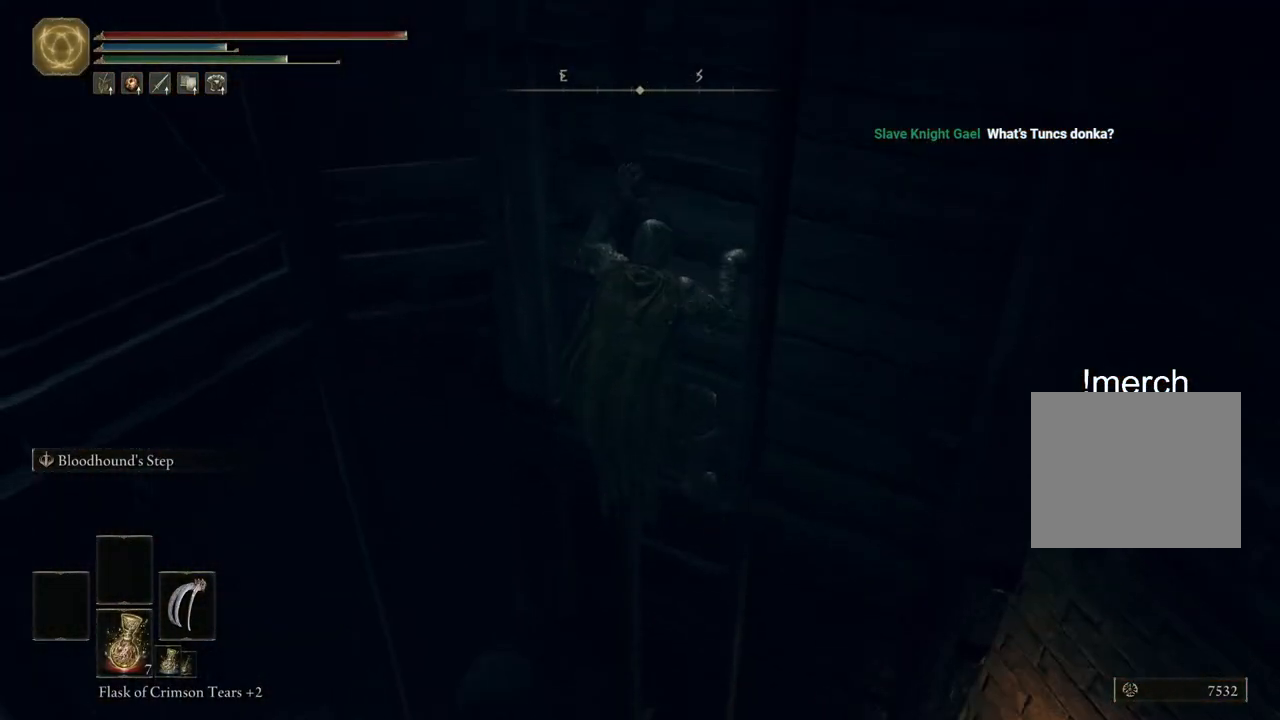
{"buttons": ["CIRCLE"], "left_stick": "up", "right_stick": "down-right", "events": [[400, "right_stick", "down-right"]]}
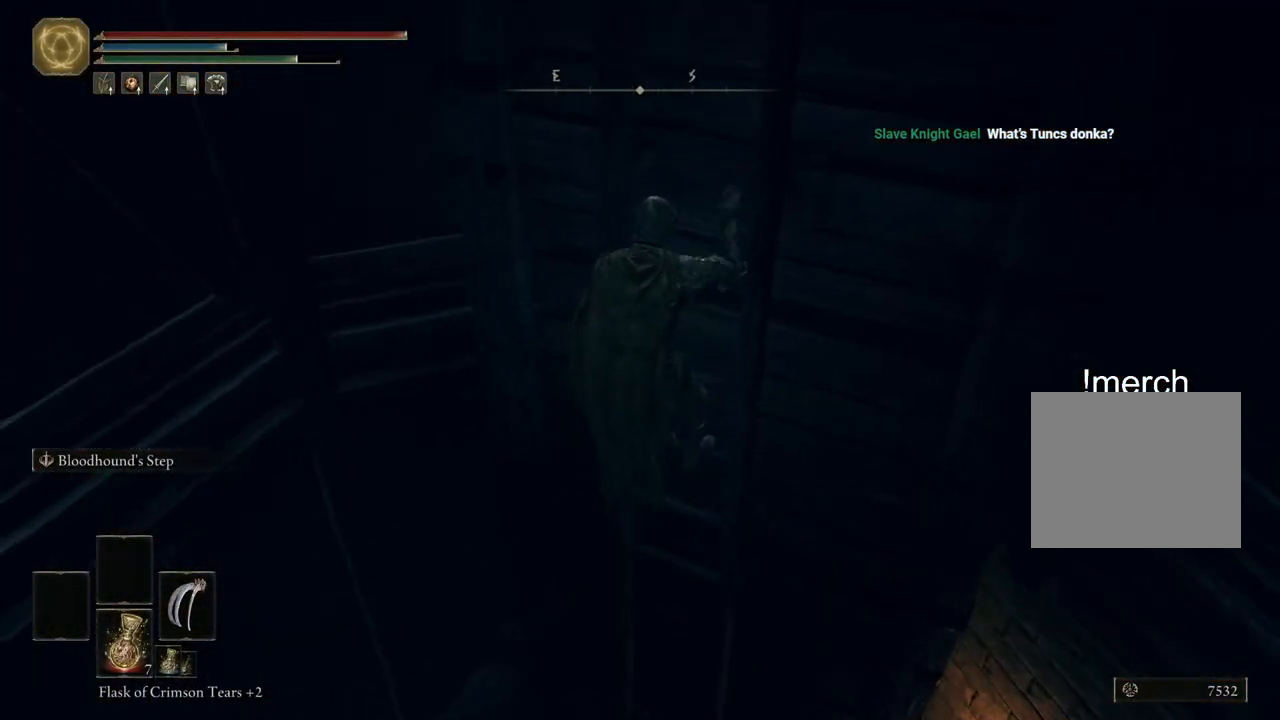
{"buttons": ["CIRCLE"], "left_stick": "up", "right_stick": "center", "events": [[67, "right_stick", "center"]]}
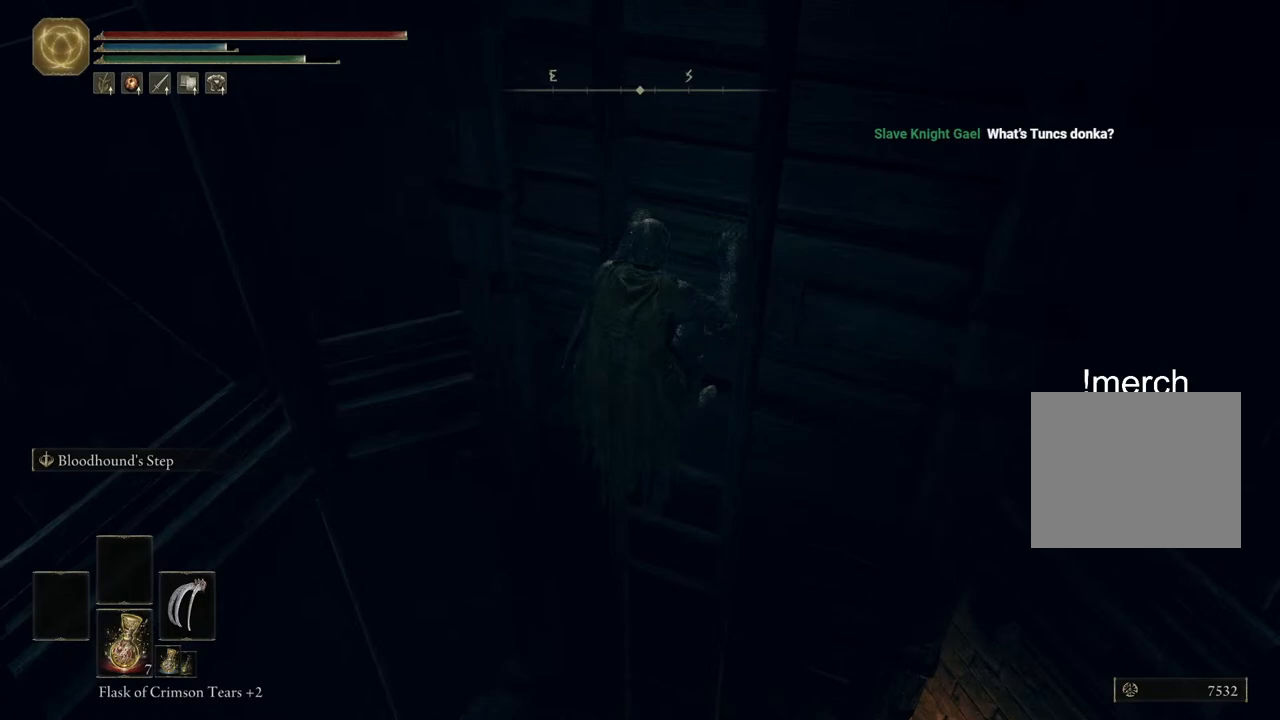
{"buttons": ["CIRCLE"], "left_stick": "up", "right_stick": "center", "events": []}
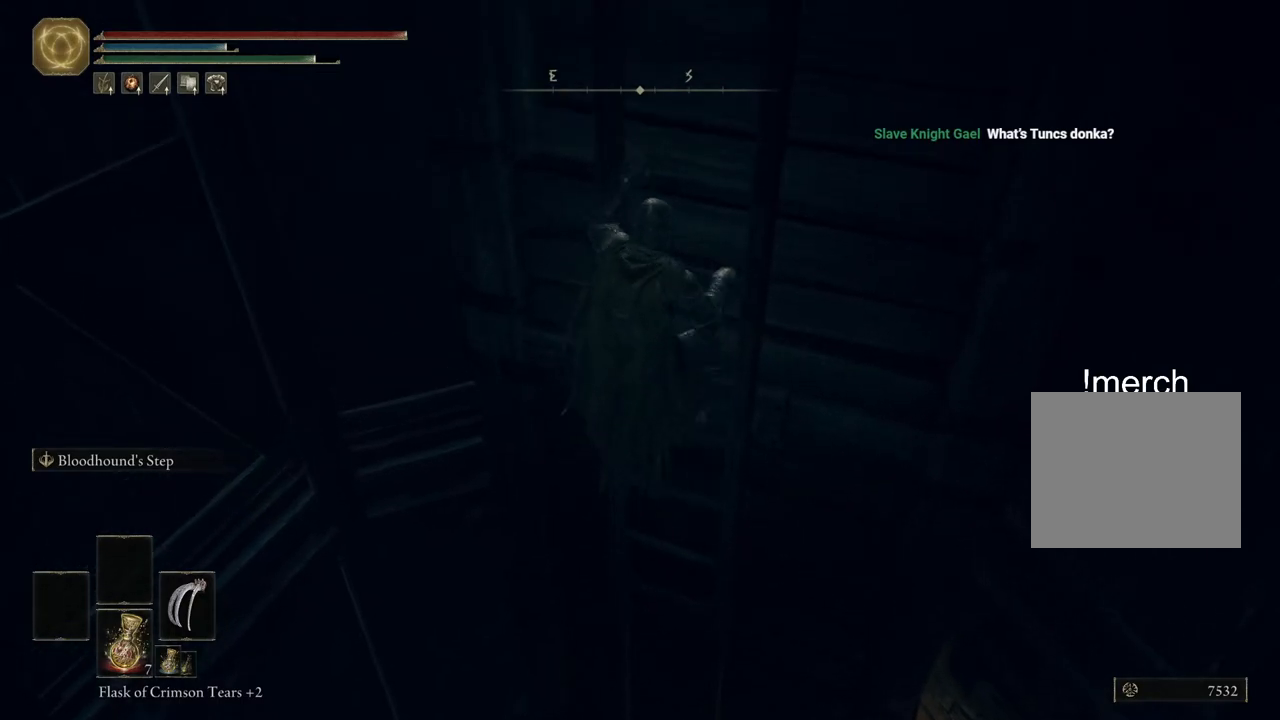
{"buttons": ["CIRCLE"], "left_stick": "up", "right_stick": "down-right", "events": [[183, "right_stick", "down-right"]]}
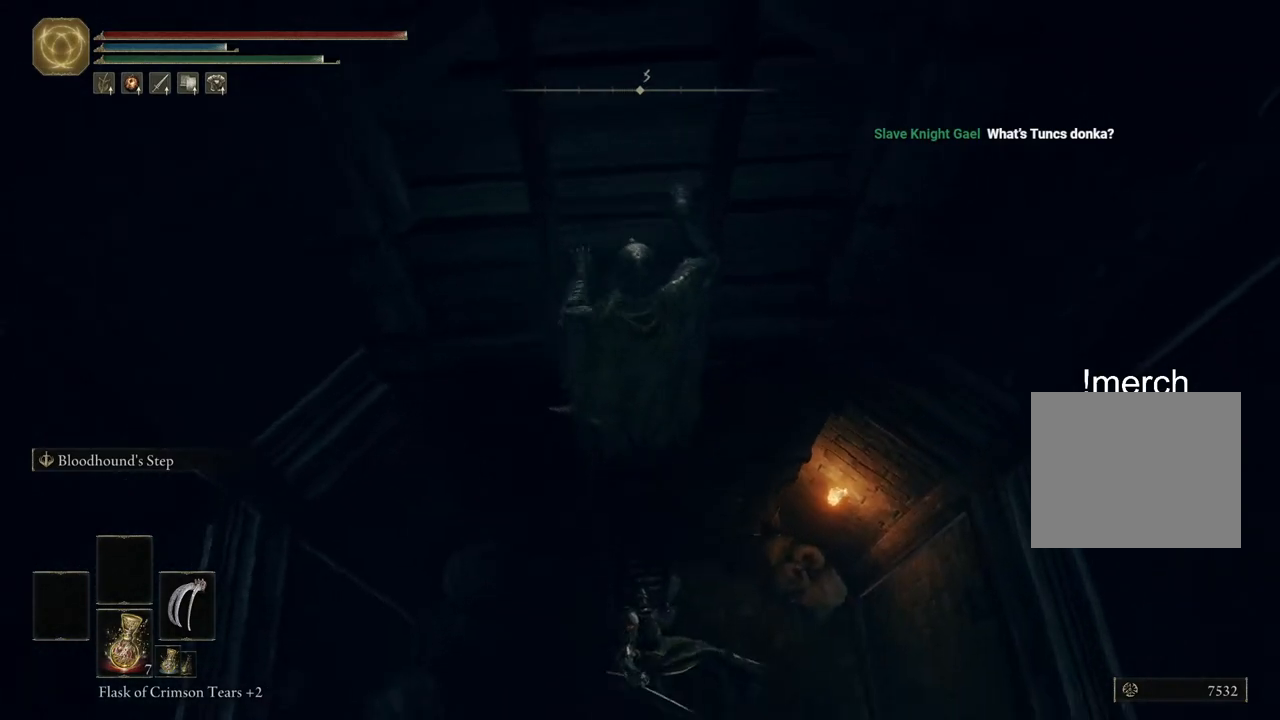
{"buttons": ["CIRCLE"], "left_stick": "up", "right_stick": "center", "events": [[167, "right_stick", "center"]]}
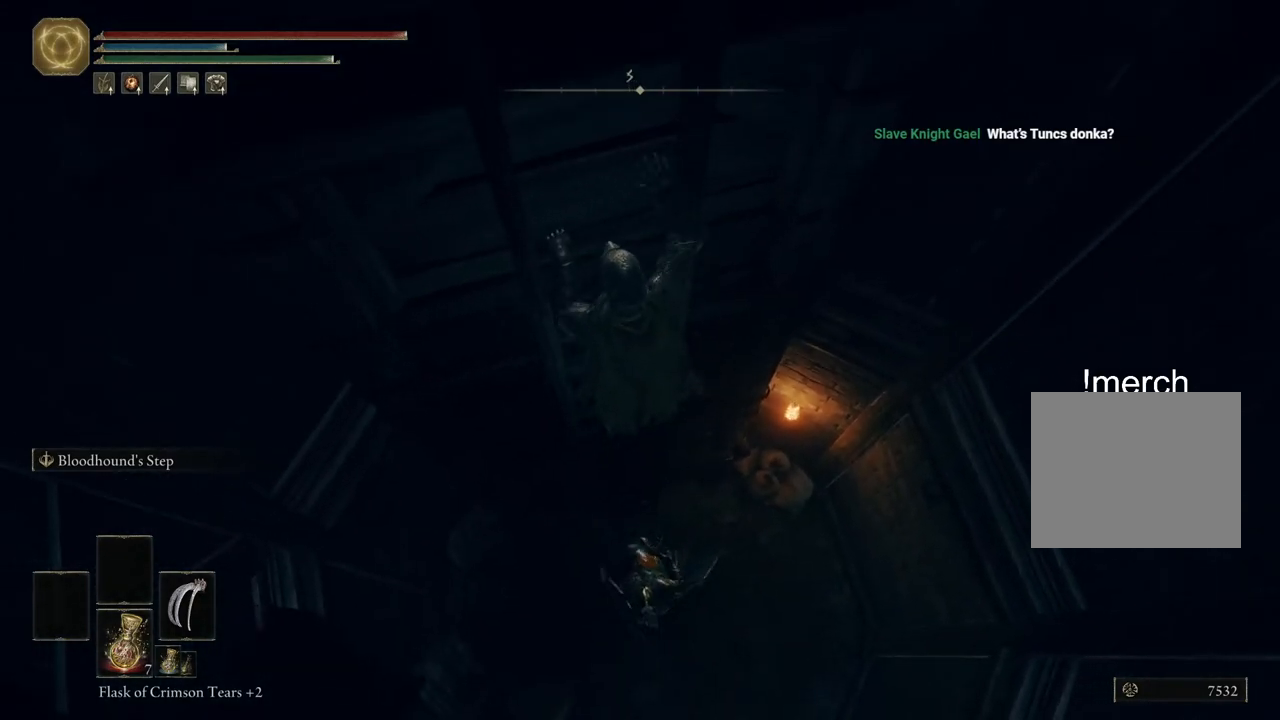
{"buttons": ["CIRCLE"], "left_stick": "up", "right_stick": "center", "events": []}
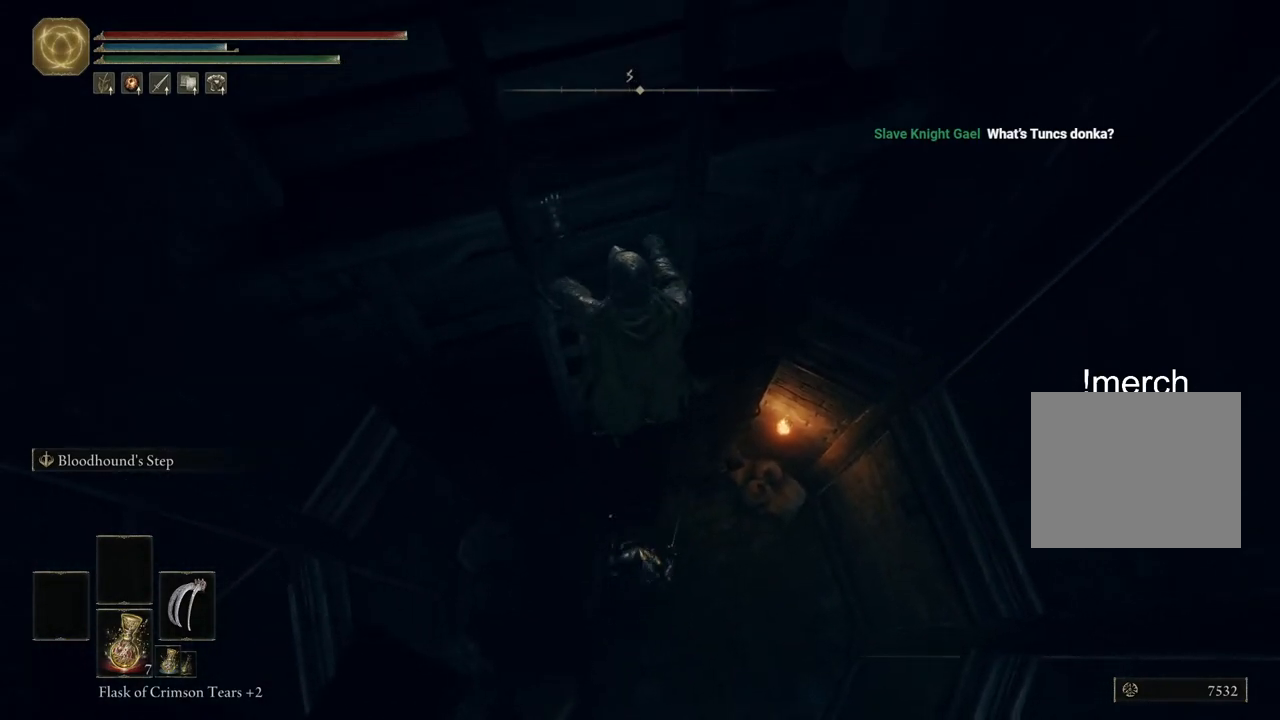
{"buttons": ["CIRCLE"], "left_stick": "up", "right_stick": "center", "events": []}
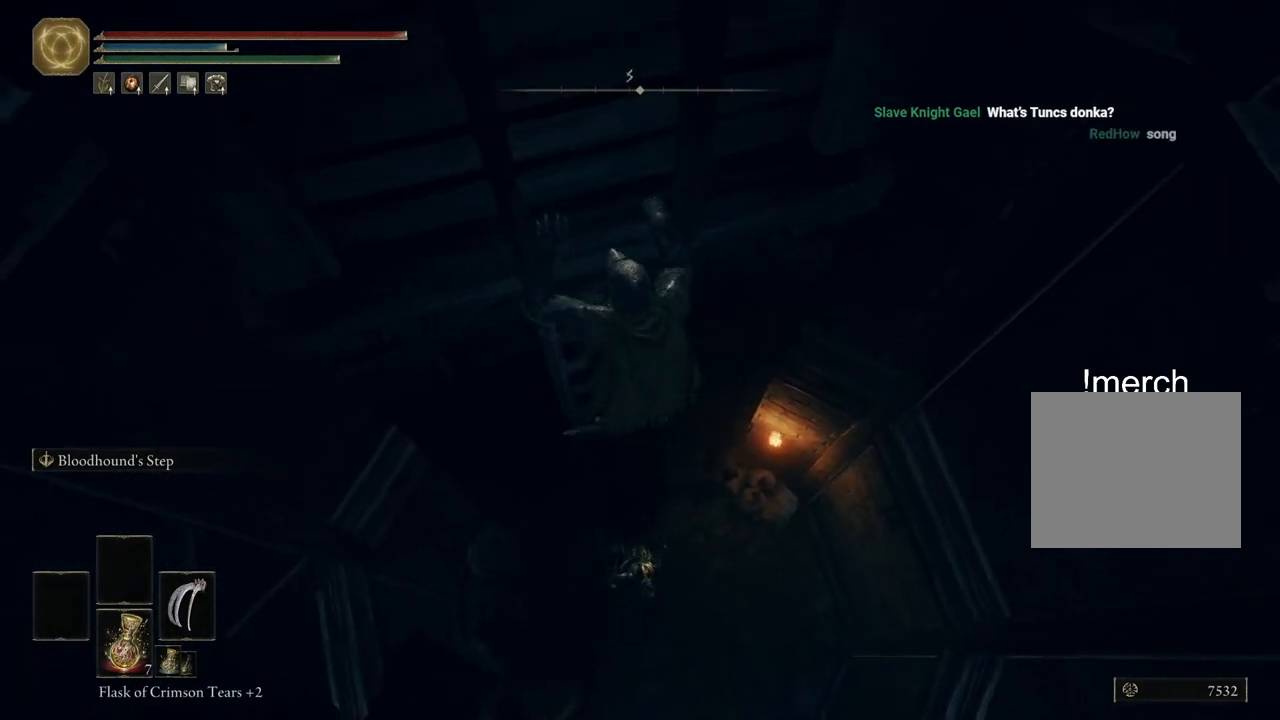
{"buttons": ["CIRCLE"], "left_stick": "up", "right_stick": "up", "events": [[250, "right_stick", "up"]]}
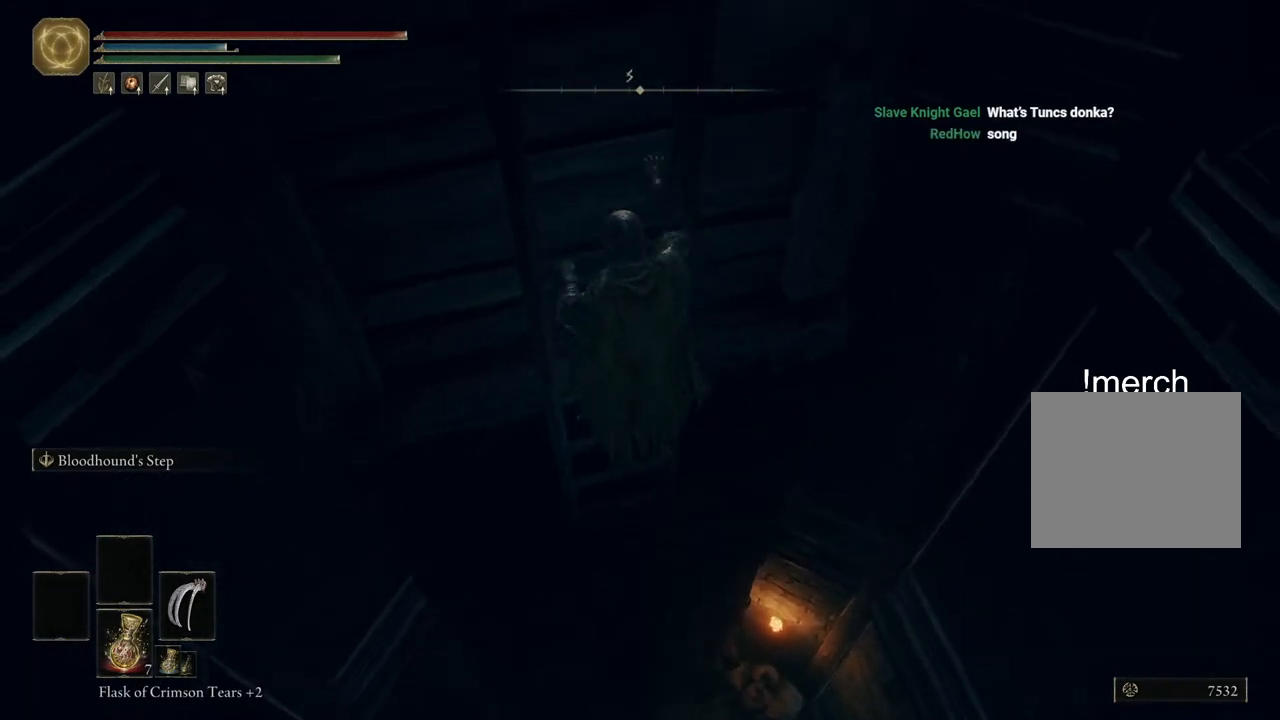
{"buttons": ["CIRCLE"], "left_stick": "up", "right_stick": "center", "events": [[83, "right_stick", "center"]]}
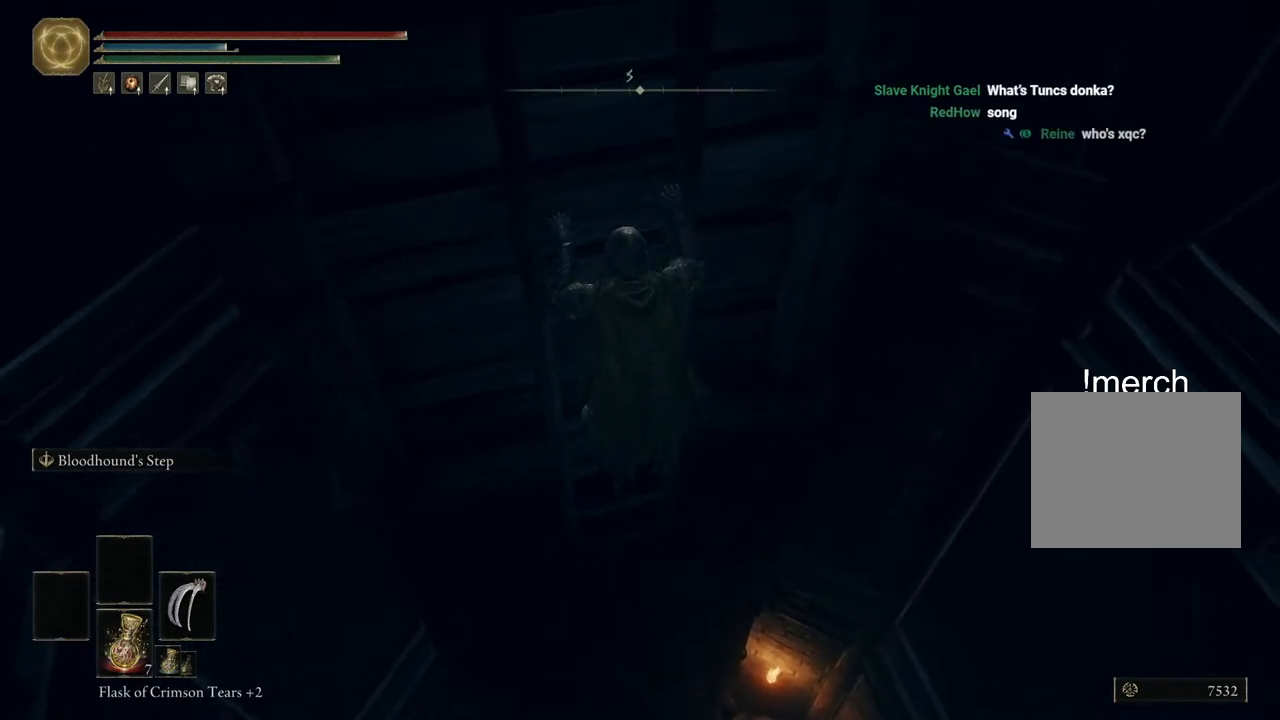
{"buttons": ["CIRCLE"], "left_stick": "up", "right_stick": "center", "events": [[50, "right_stick", "up"], [350, "right_stick", "center"]]}
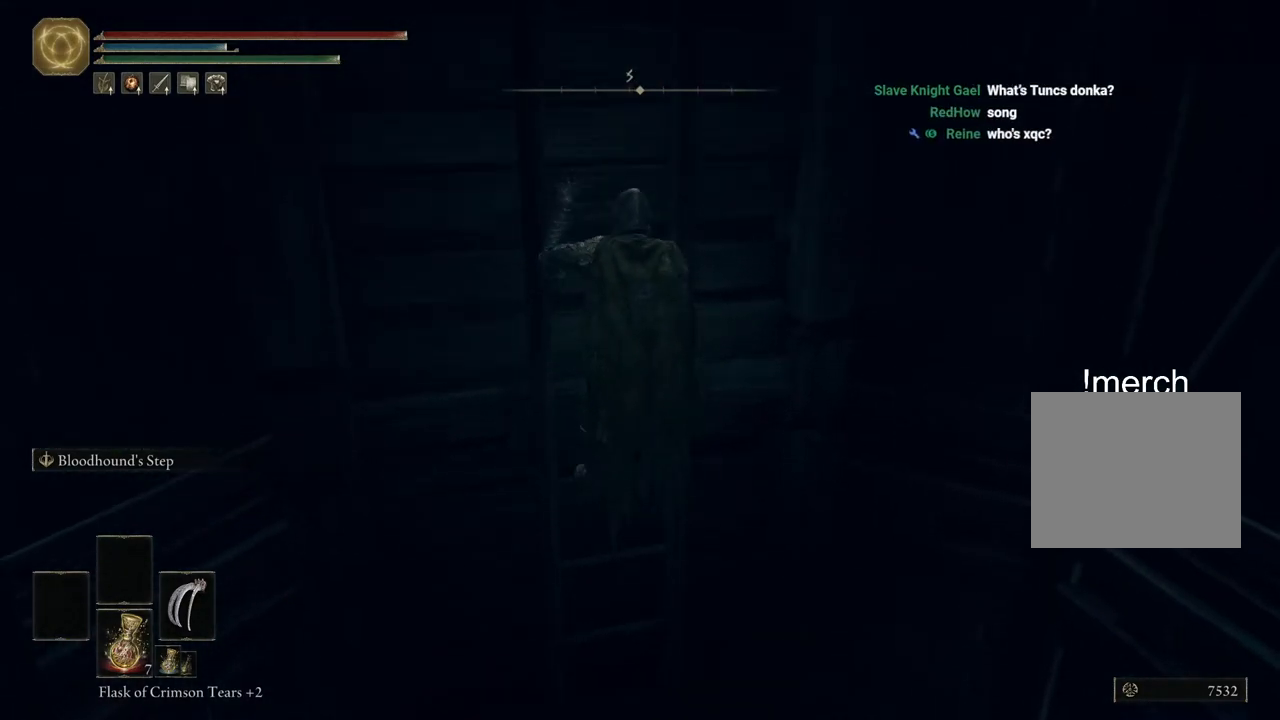
{"buttons": ["CIRCLE"], "left_stick": "up", "right_stick": "center", "events": []}
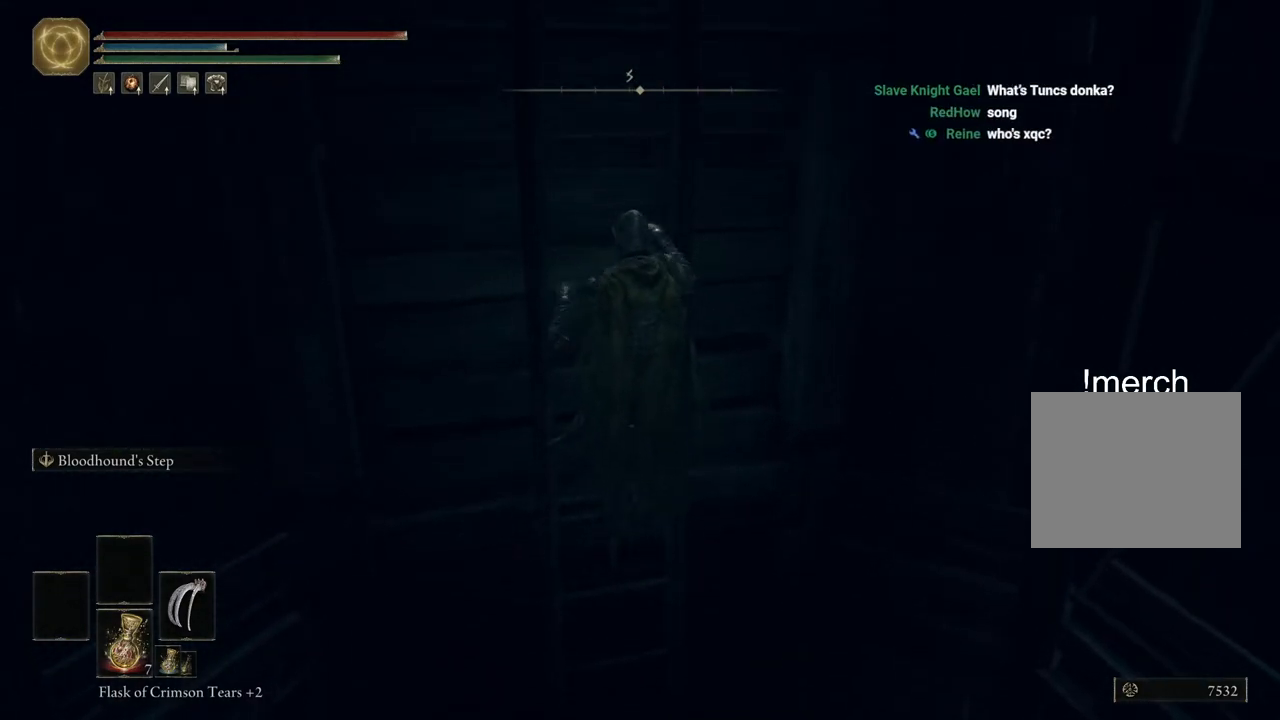
{"buttons": ["CIRCLE"], "left_stick": "up", "right_stick": "center", "events": [[50, "right_stick", "down-right"], [217, "right_stick", "center"]]}
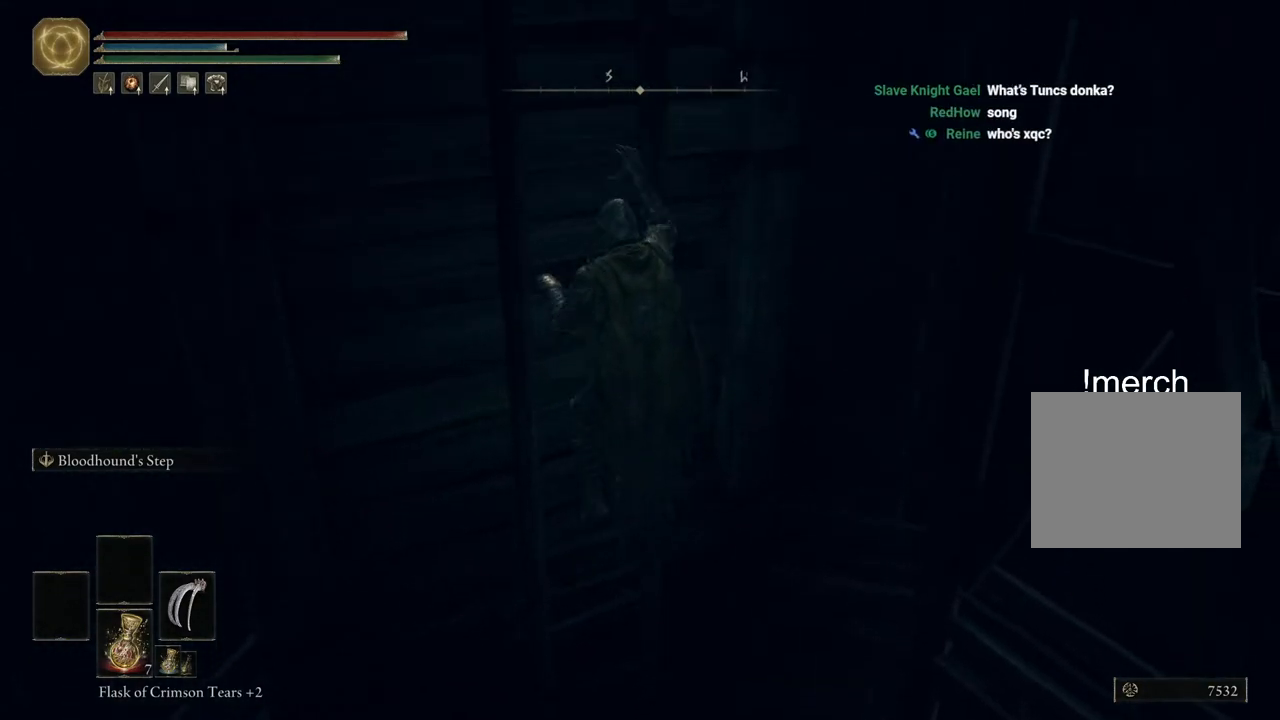
{"buttons": ["CIRCLE"], "left_stick": "up", "right_stick": "center", "events": []}